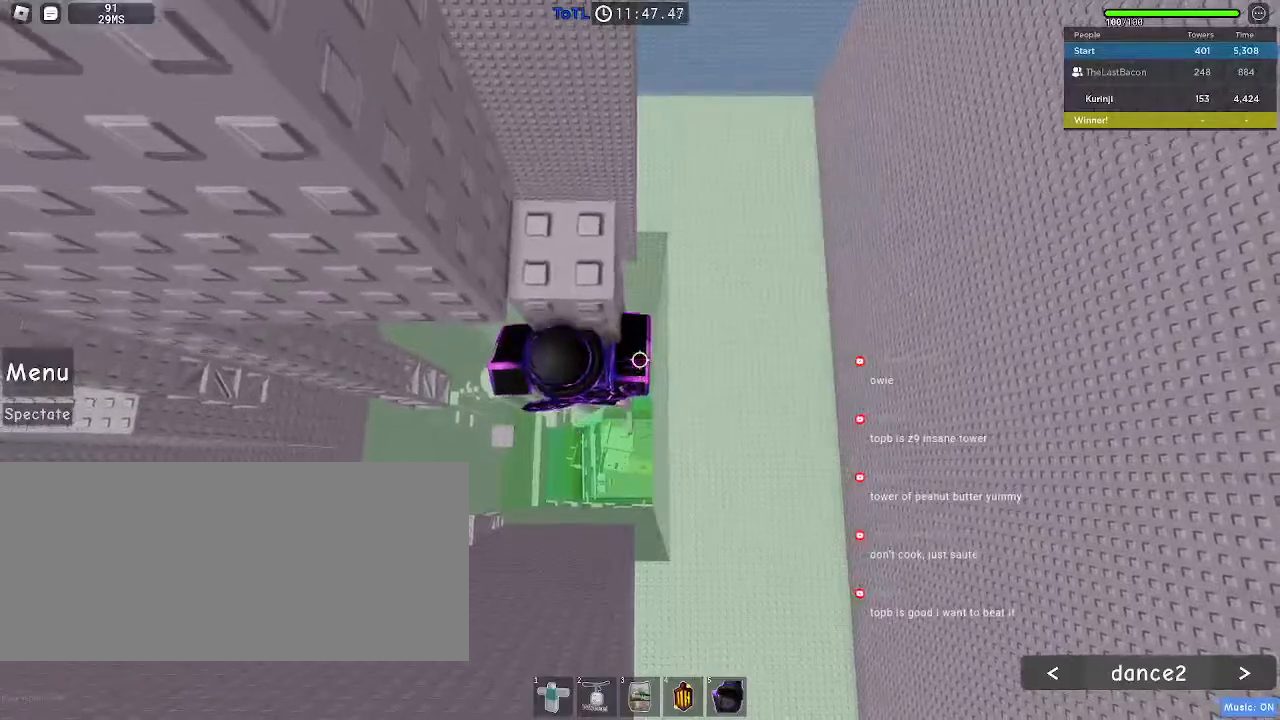
Gameplay with keyboard and mouse; each line is a JSON object with the keys and mouse buttons held at the frame after it. "events" lists presses ("down") and releases ("up") of "a", "ctrl", "d", "e", "f", "q", "r", "s", "shift", "space", "tab", "w", "mouse_left", "mouse_wheel", "mouse_right", "mouse_mb4" and "mouse_mb5" between this image and that frame as [ms after this image, input, new state], when the widget could be followed in between. "mouse_left", "mouse_wheel", "mouse_right", "mouse_mb4", "mouse_mb5" = the "left", "wheel", "right", "mb4", "mb5" buttons of the "mouse" list. No other keys are recorded. "wheel" means that the mouse wheel is clicked or scrolled. Mouse movement is not recorded.
{"keys": [], "mouse": ["right"], "events": [[67, "shift", "down"], [100, "mouse_right", "down"], [183, "shift", "up"]]}
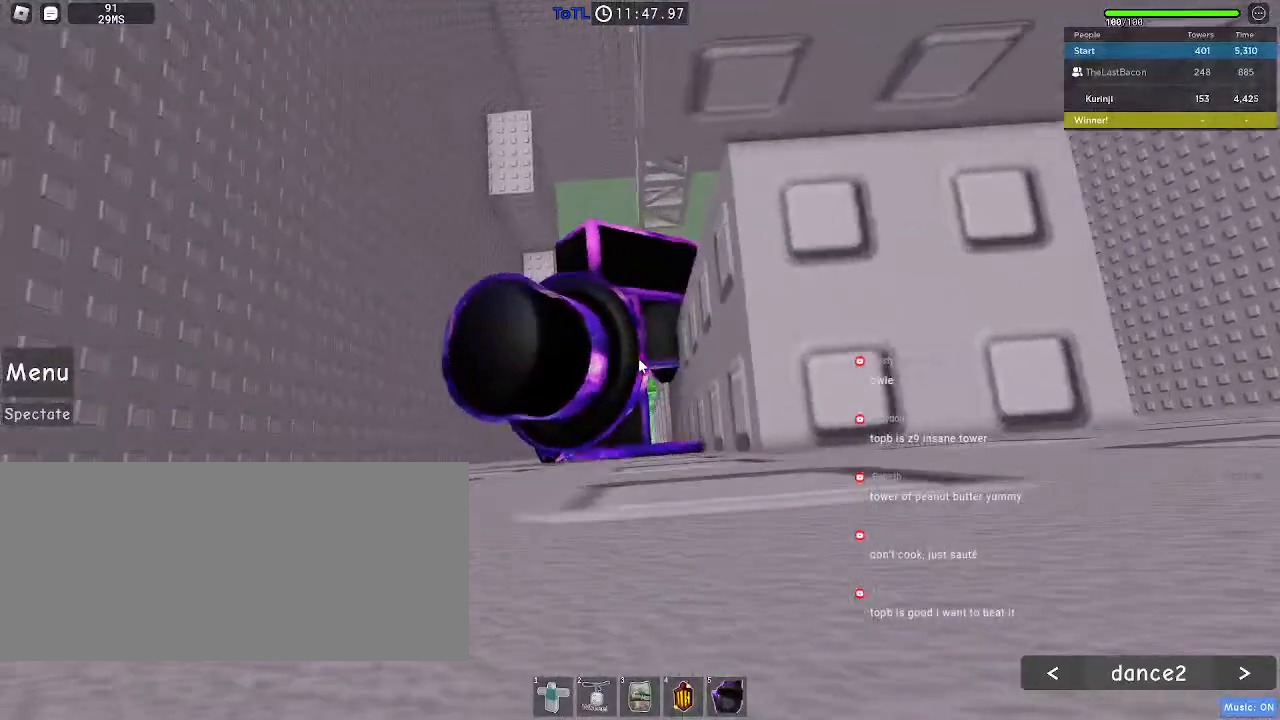
{"keys": [], "mouse": [], "events": [[83, "shift", "down"], [133, "space", "down"], [217, "d", "down"], [267, "space", "up"], [317, "shift", "up"], [383, "d", "up"], [383, "mouse_right", "up"]]}
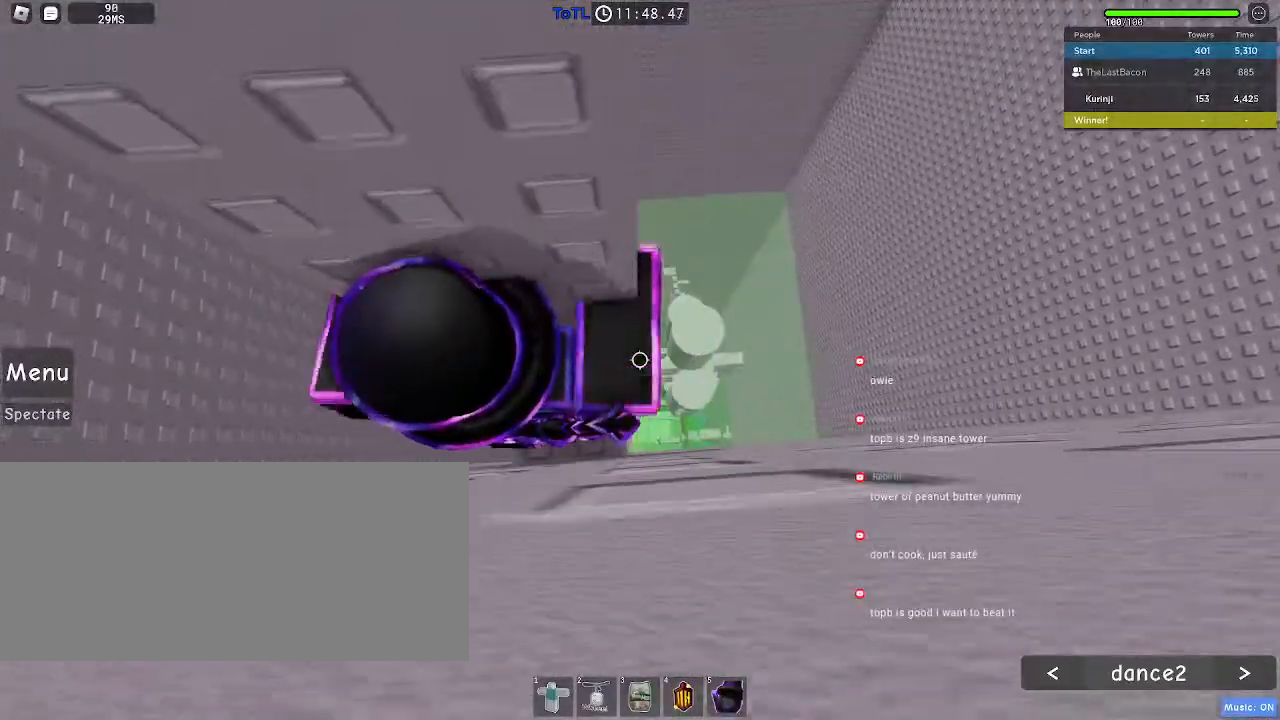
{"keys": [], "mouse": [], "events": []}
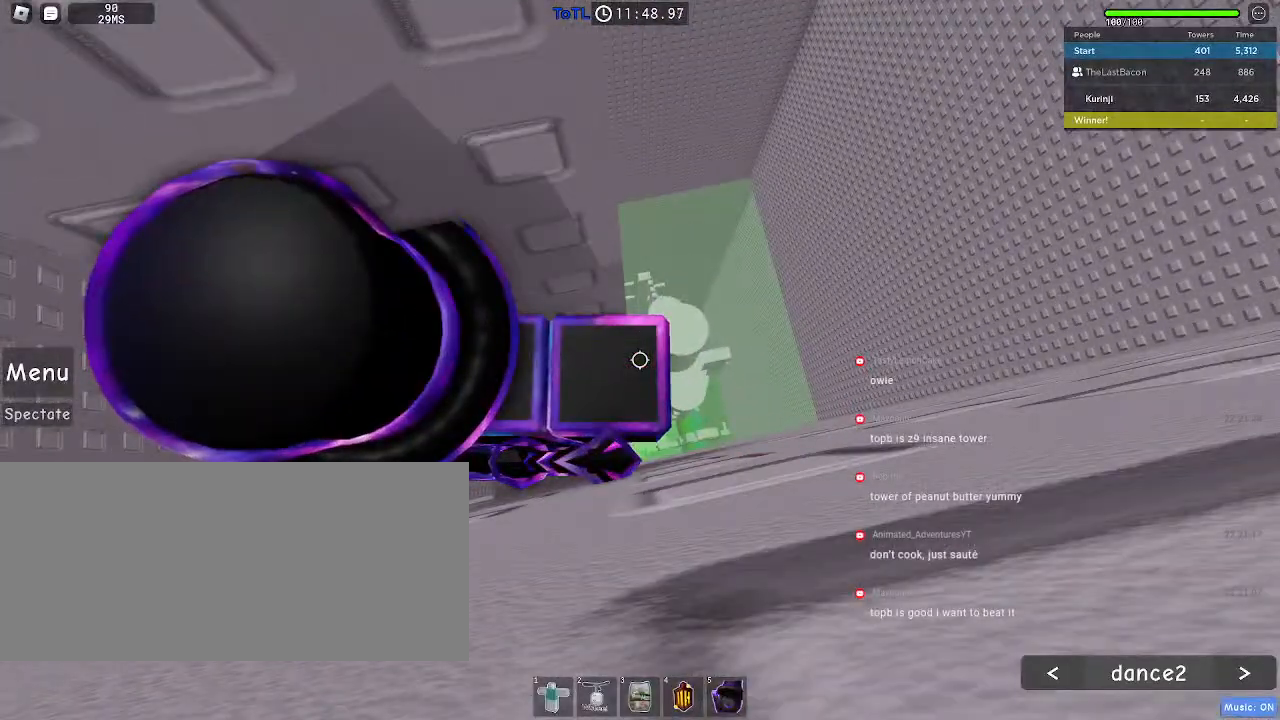
{"keys": [], "mouse": ["wheel"], "events": [[117, "mouse_wheel", "down"], [400, "mouse_wheel", "up"], [450, "mouse_wheel", "down"]]}
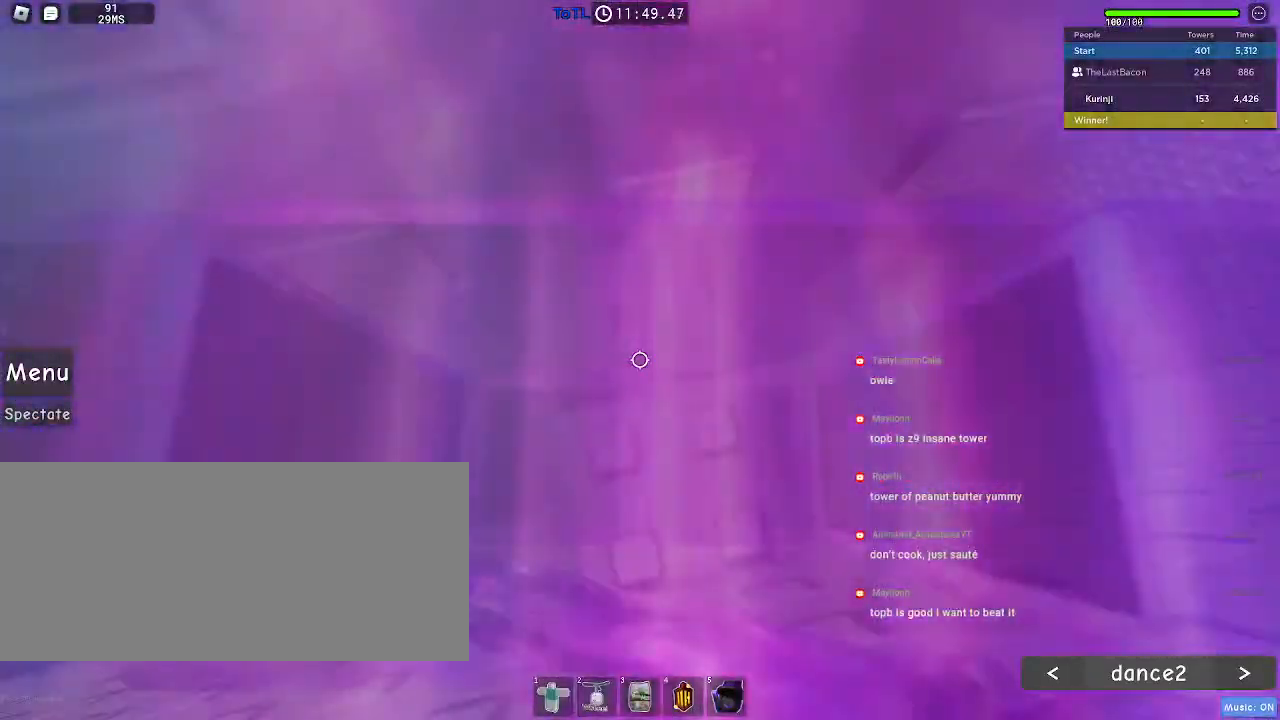
{"keys": [], "mouse": [], "events": [[83, "mouse_wheel", "up"], [117, "w", "down"], [200, "w", "up"], [367, "w", "down"], [450, "w", "up"]]}
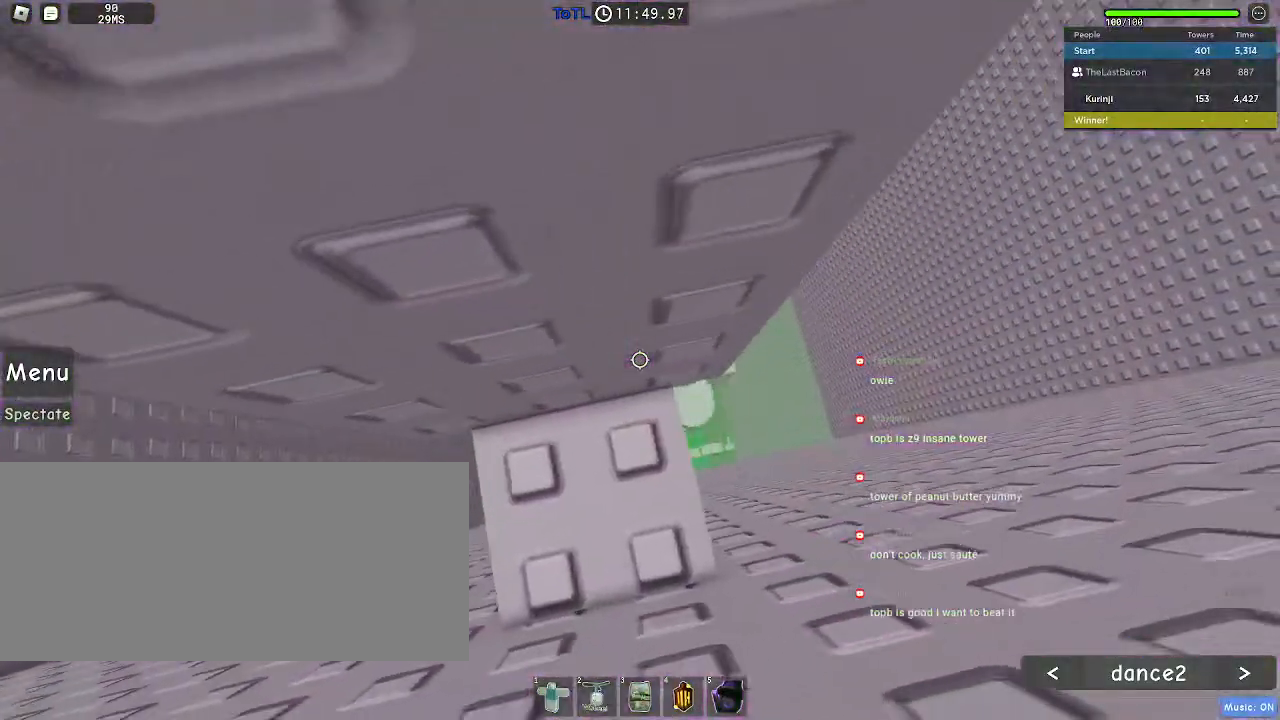
{"keys": [], "mouse": [], "events": [[67, "w", "down"], [133, "w", "up"], [267, "w", "down"], [333, "w", "up"]]}
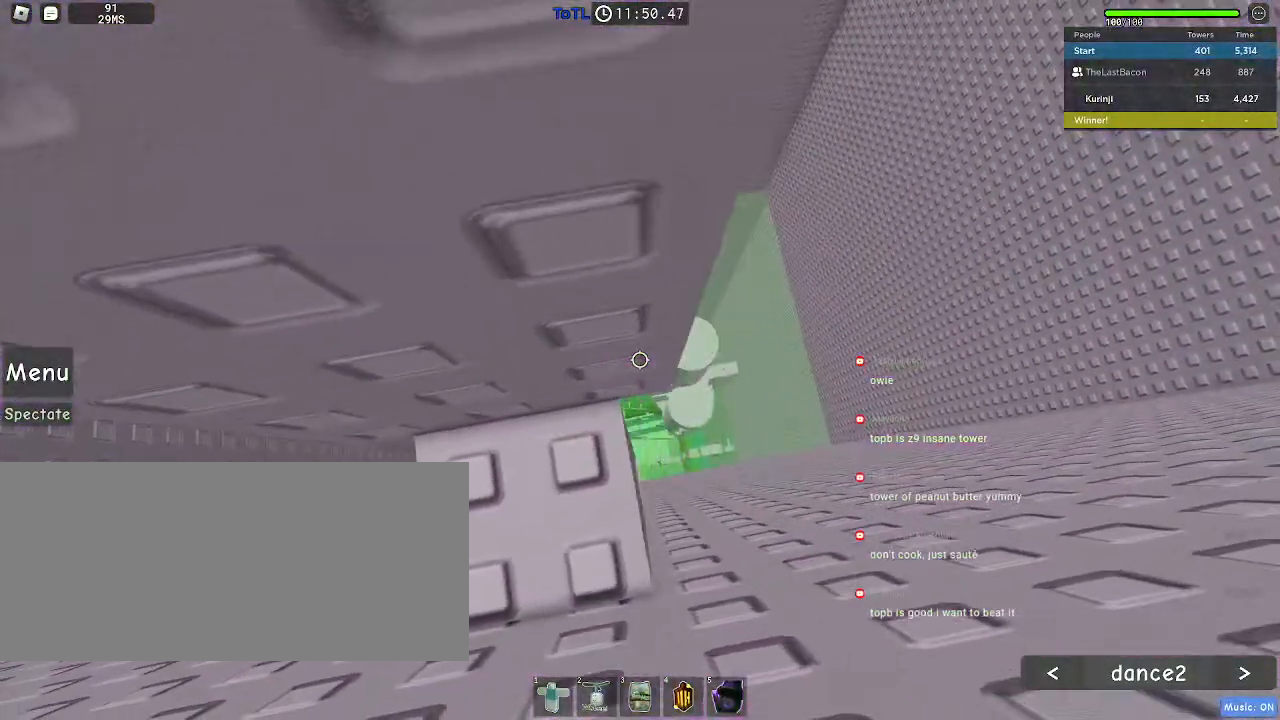
{"keys": [], "mouse": [], "events": [[133, "w", "down"], [200, "w", "up"]]}
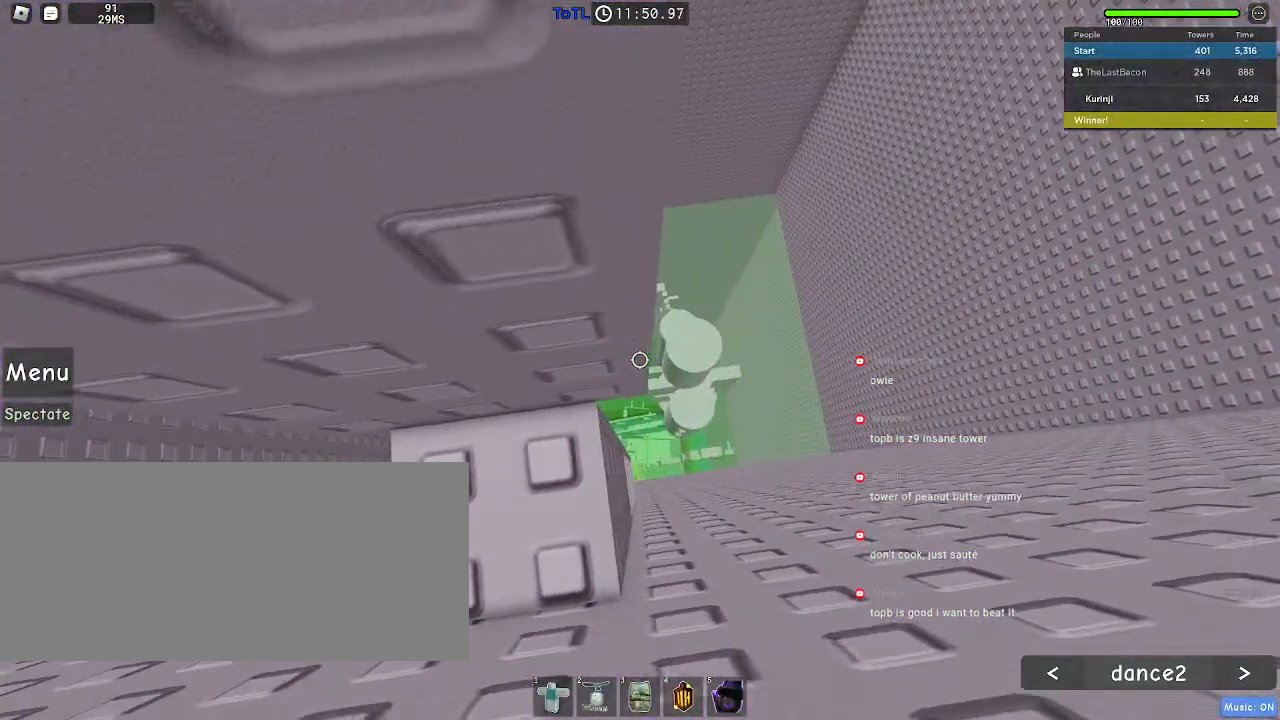
{"keys": [], "mouse": [], "events": [[67, "w", "down"], [117, "w", "up"]]}
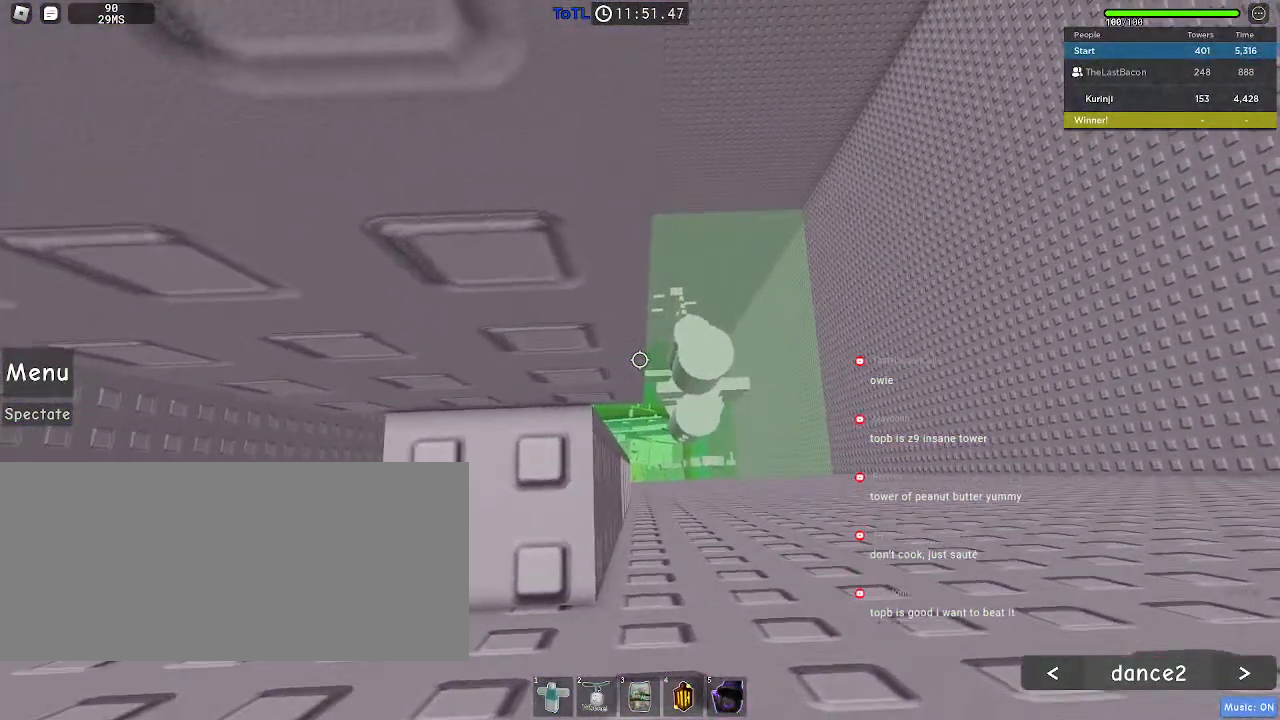
{"keys": [], "mouse": [], "events": [[250, "w", "down"], [300, "w", "up"]]}
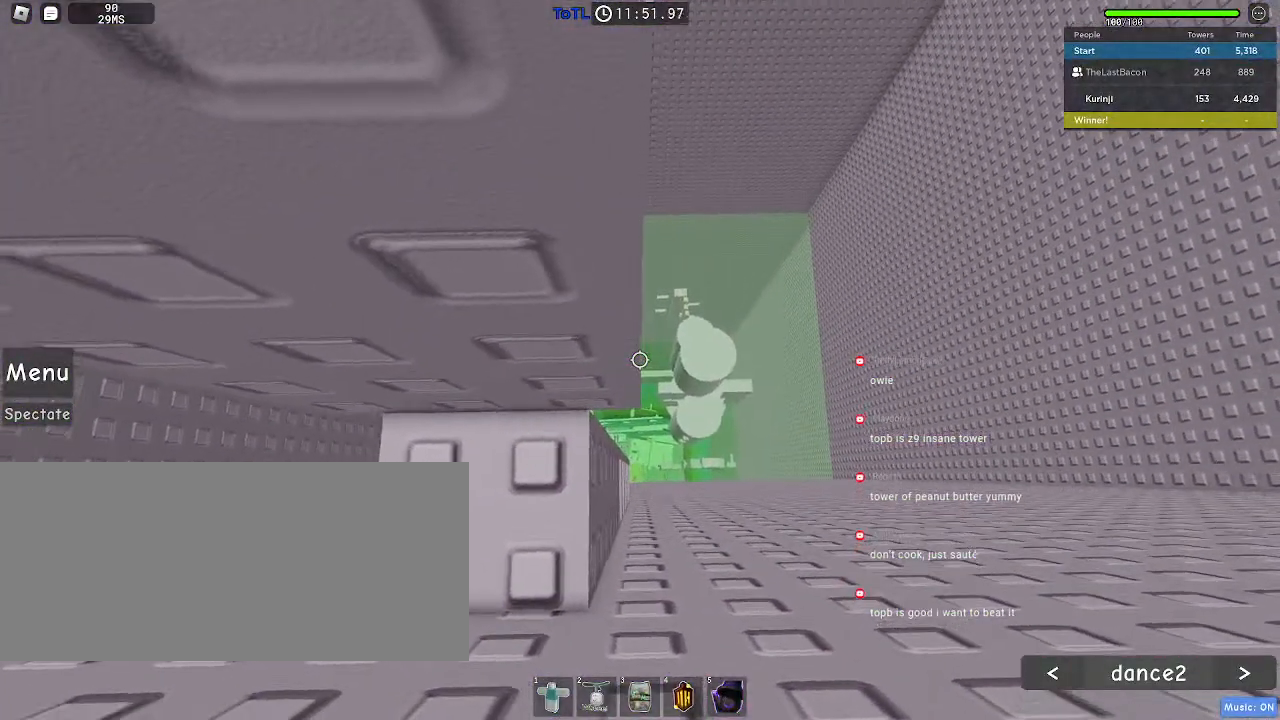
{"keys": [], "mouse": [], "events": [[367, "space", "down"], [450, "space", "up"]]}
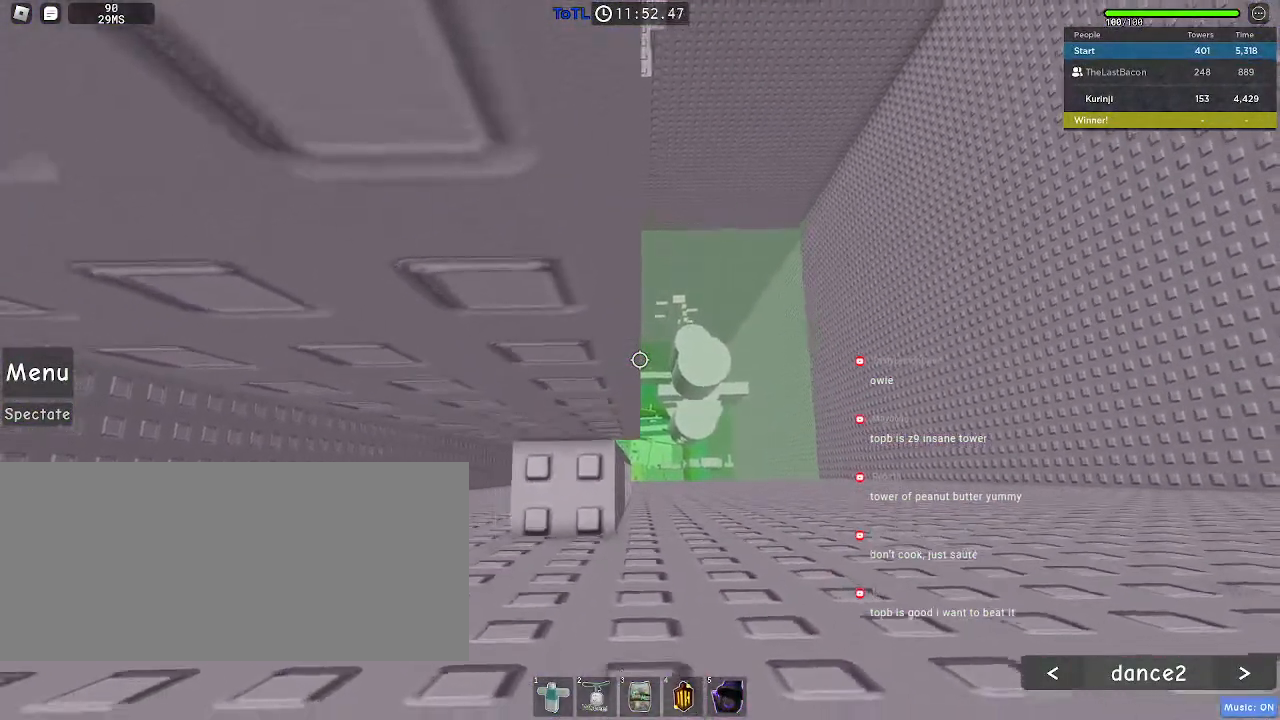
{"keys": [], "mouse": [], "events": []}
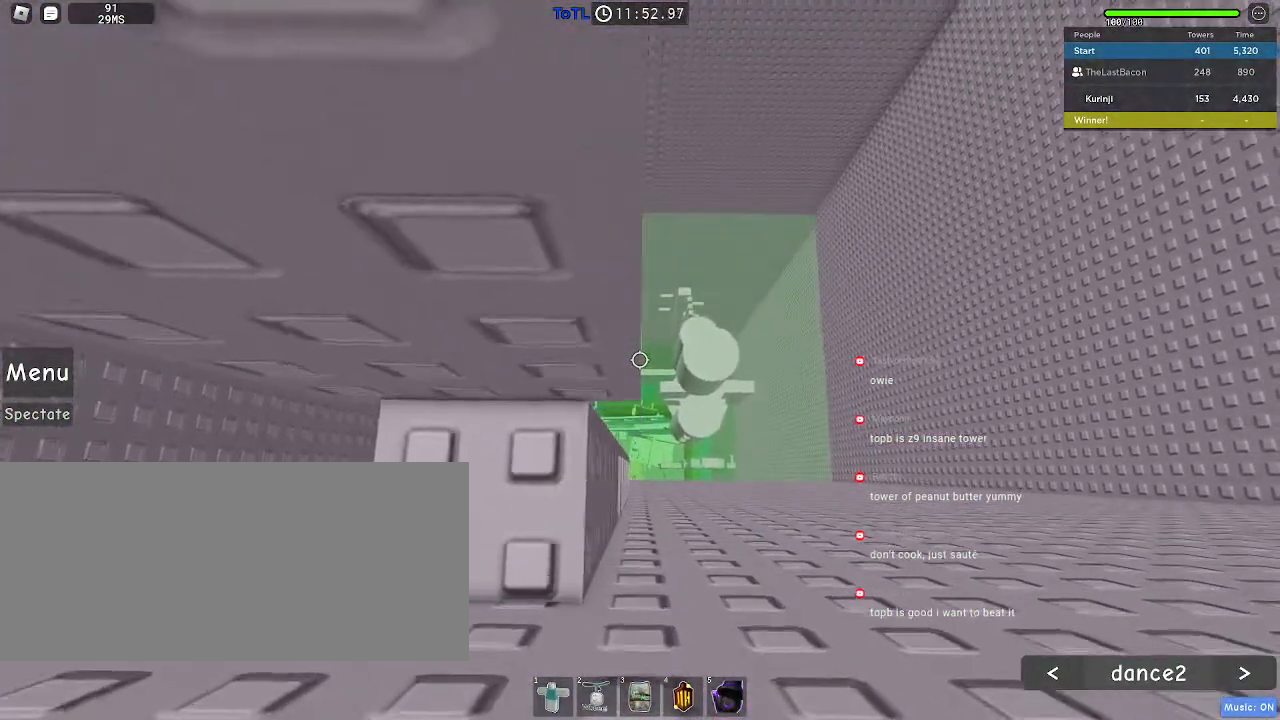
{"keys": [], "mouse": [], "events": [[67, "space", "down"], [167, "space", "up"], [283, "w", "down"], [367, "w", "up"]]}
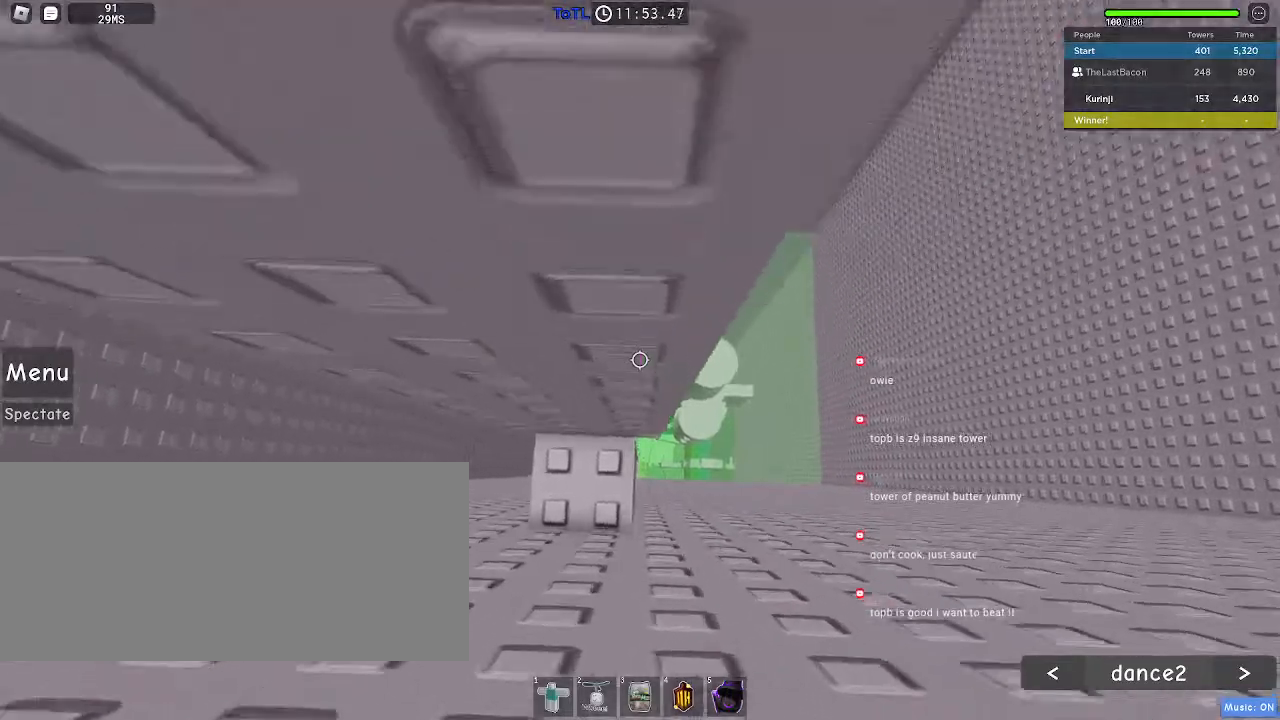
{"keys": ["w"], "mouse": [], "events": [[283, "w", "down"], [350, "w", "up"], [467, "w", "down"]]}
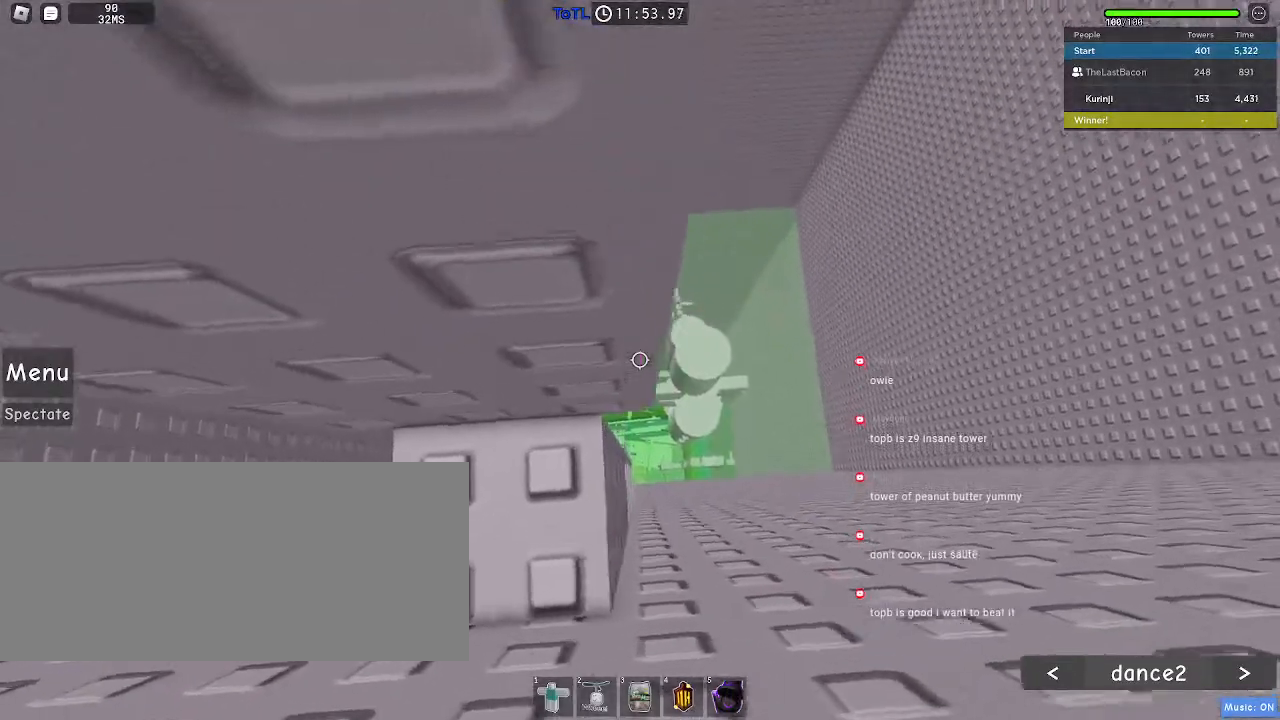
{"keys": [], "mouse": [], "events": [[33, "w", "up"], [117, "w", "down"], [200, "w", "up"], [300, "w", "down"], [350, "w", "up"]]}
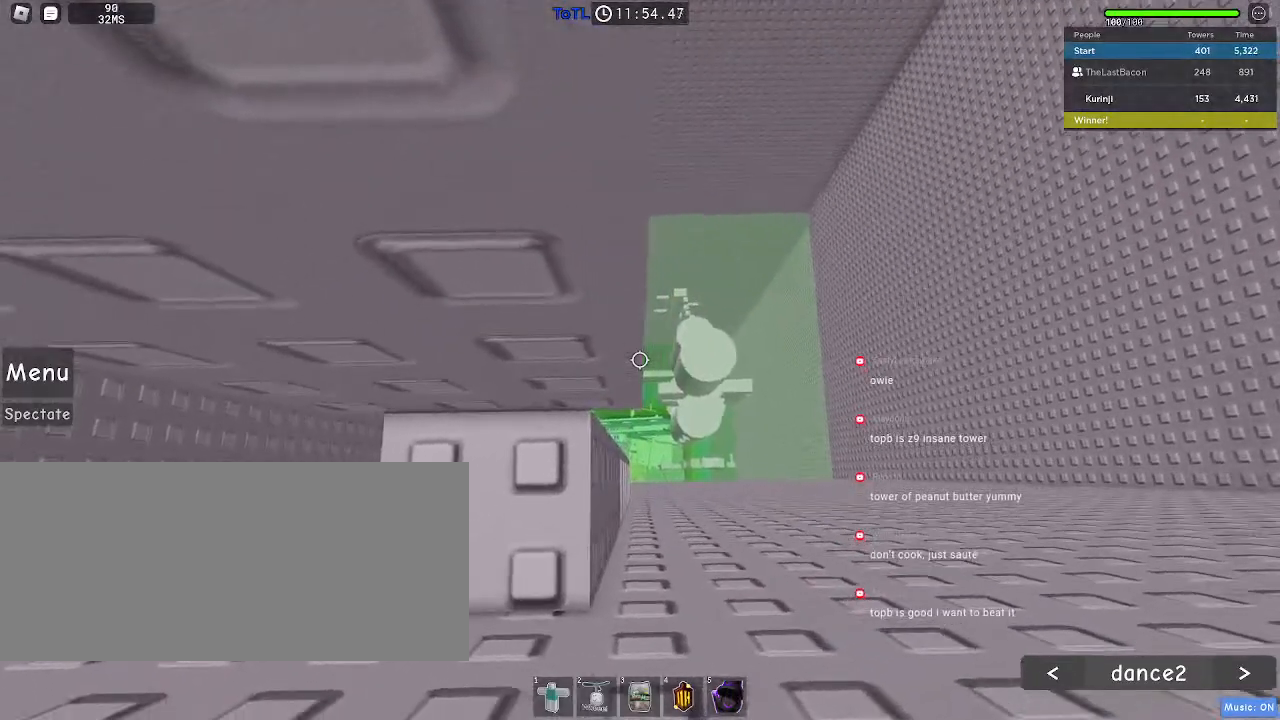
{"keys": [], "mouse": [], "events": [[367, "w", "down"], [400, "w", "up"]]}
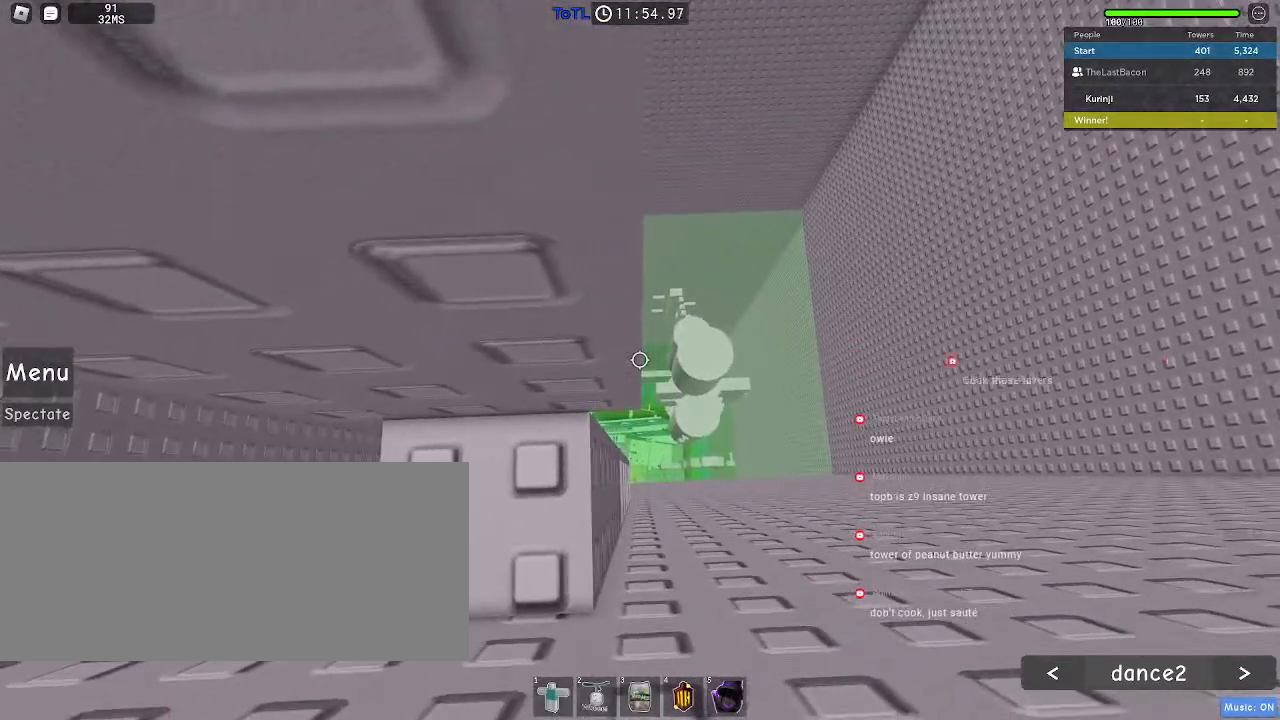
{"keys": [], "mouse": [], "events": [[333, "w", "down"], [367, "w", "up"]]}
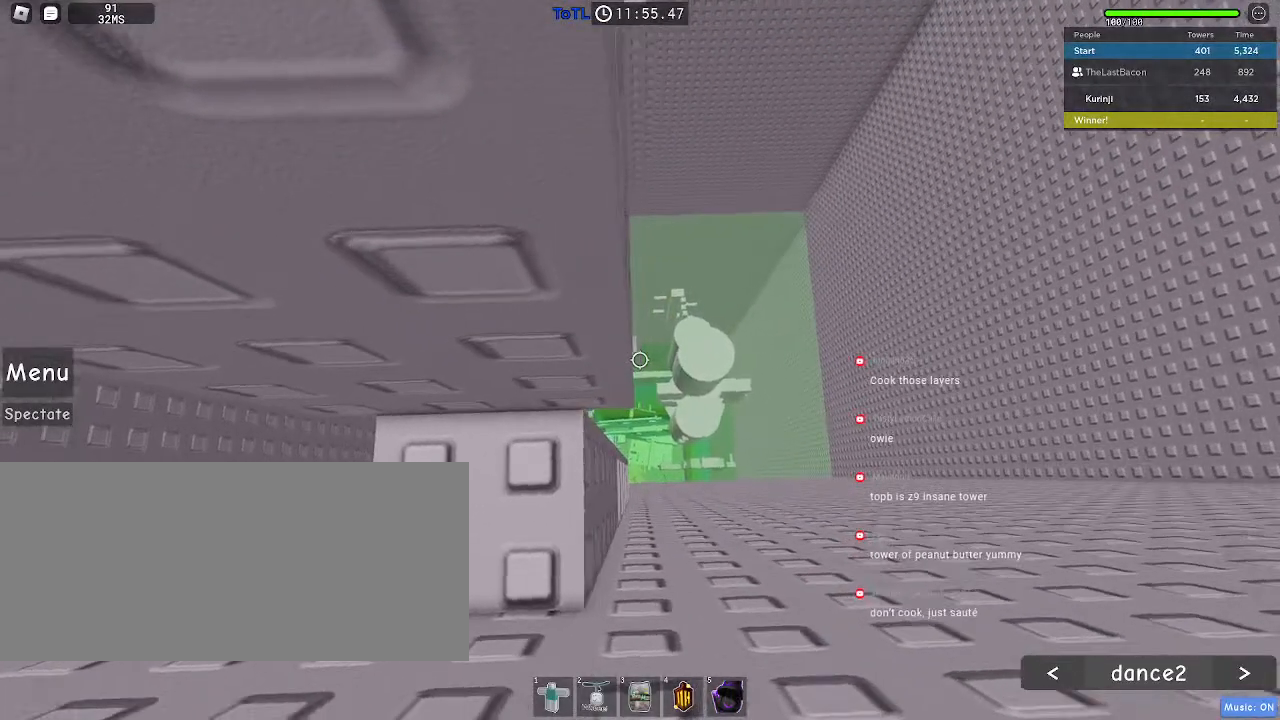
{"keys": [], "mouse": [], "events": [[350, "space", "down"], [417, "space", "up"]]}
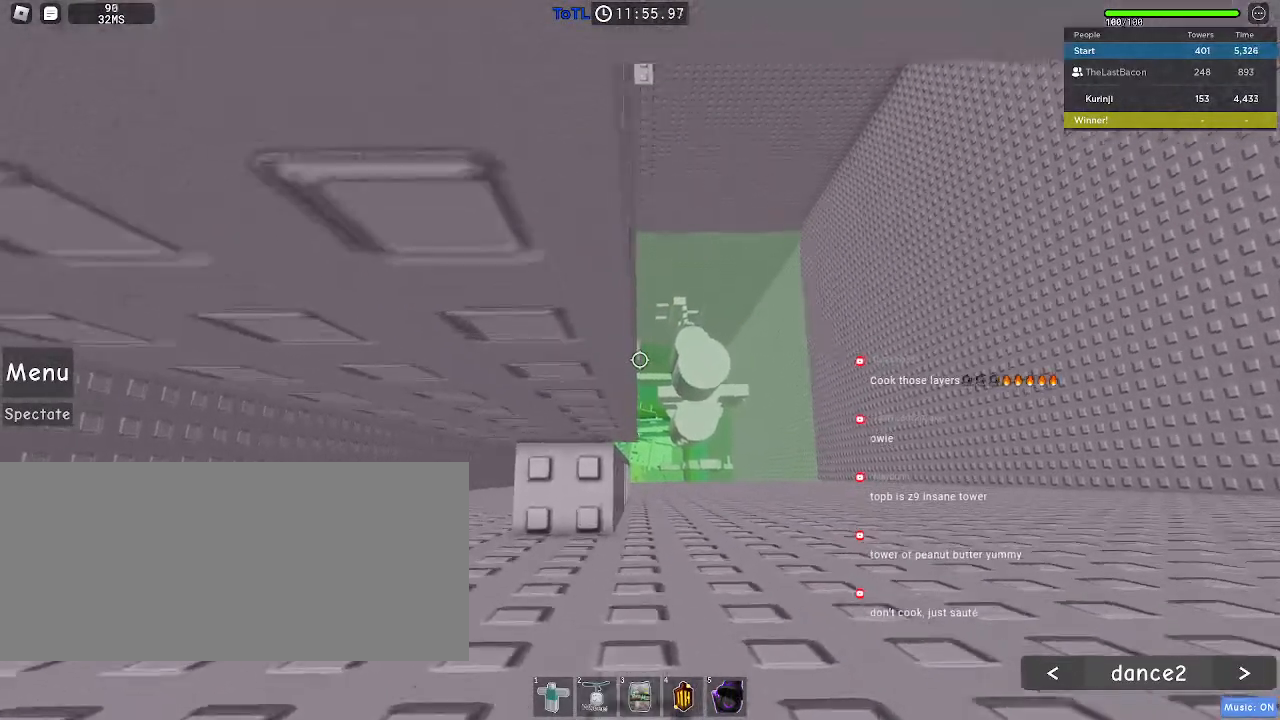
{"keys": ["w"], "mouse": [], "events": [[500, "w", "down"]]}
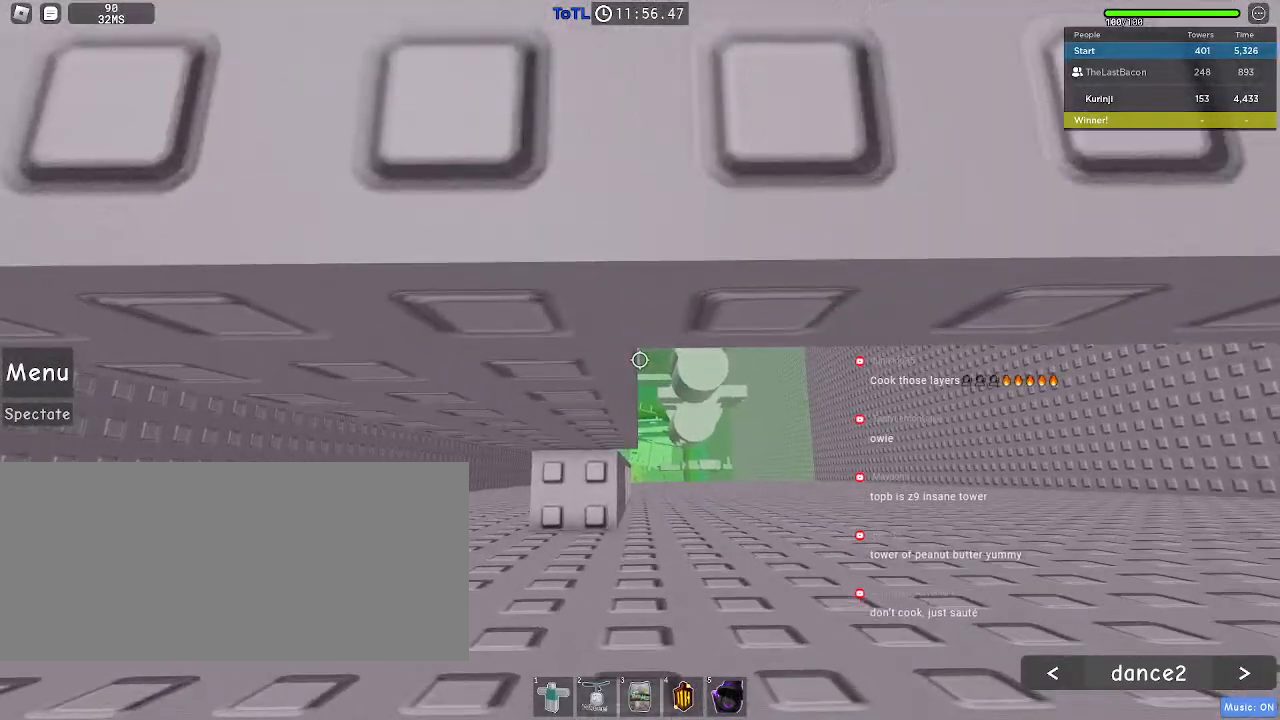
{"keys": ["w"], "mouse": [], "events": [[67, "w", "up"], [167, "w", "down"], [233, "w", "up"], [317, "w", "down"], [400, "w", "up"], [483, "w", "down"]]}
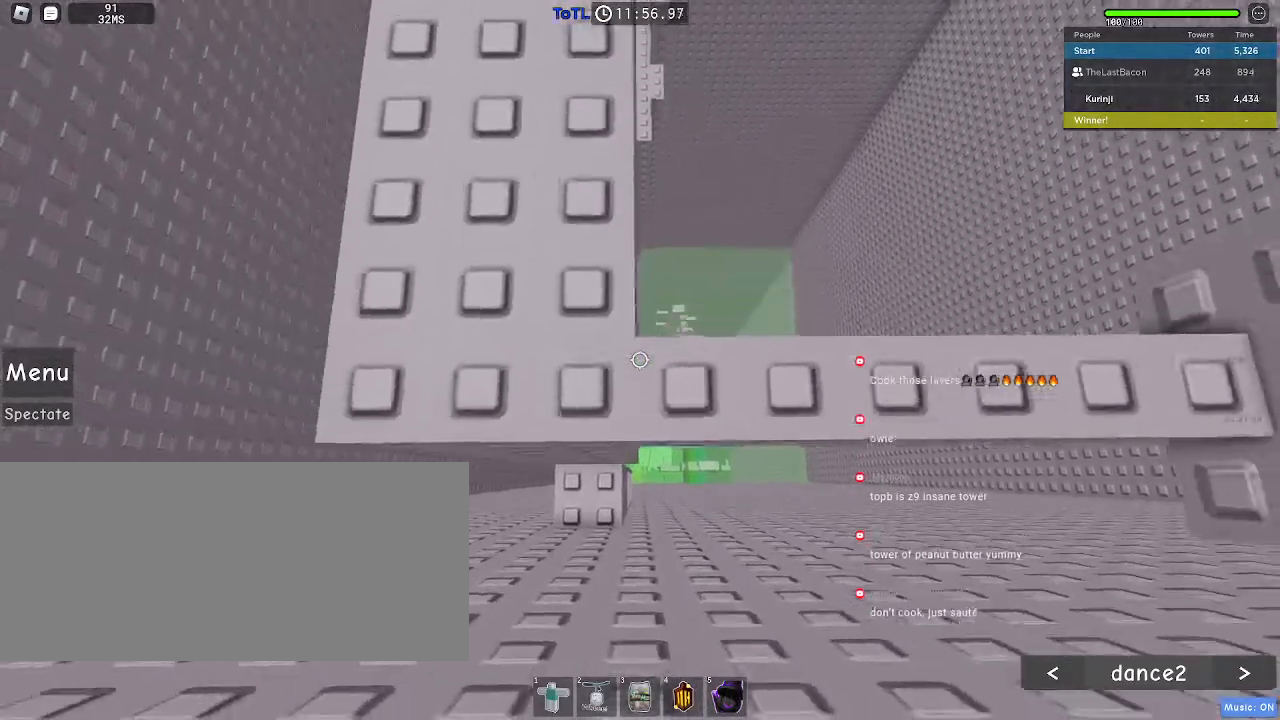
{"keys": [], "mouse": [], "events": [[33, "w", "up"]]}
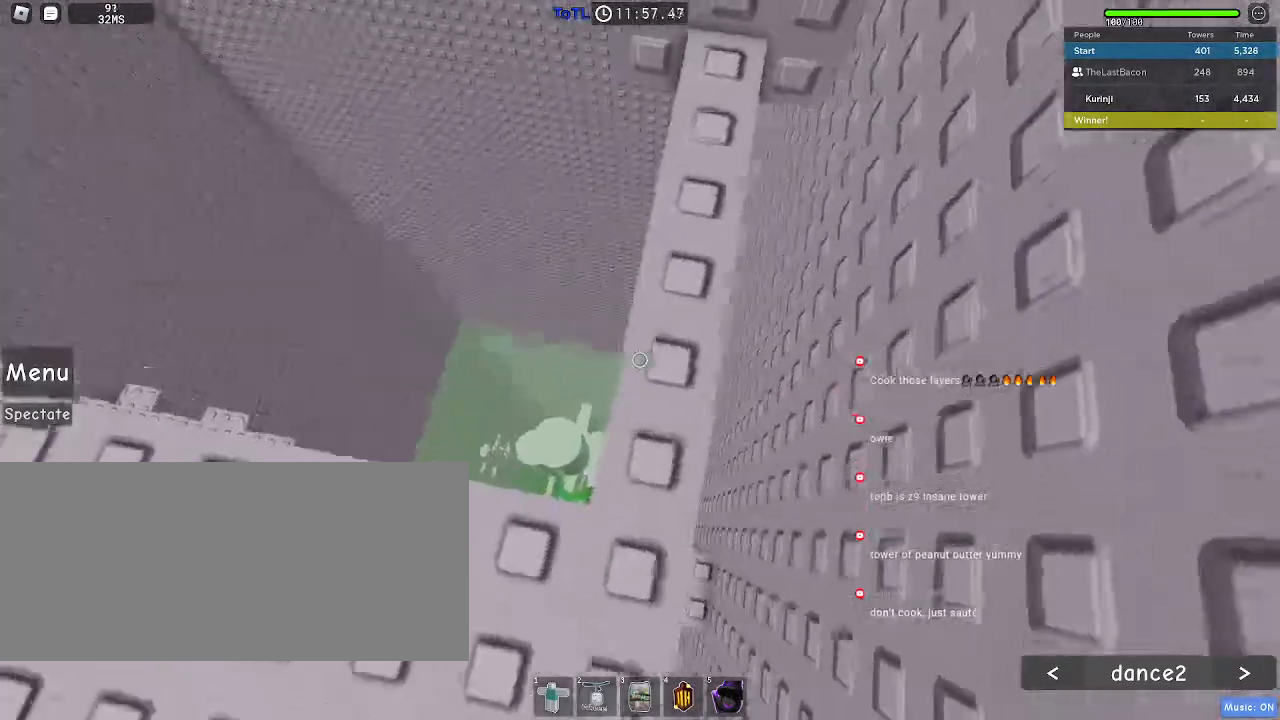
{"keys": [], "mouse": []}
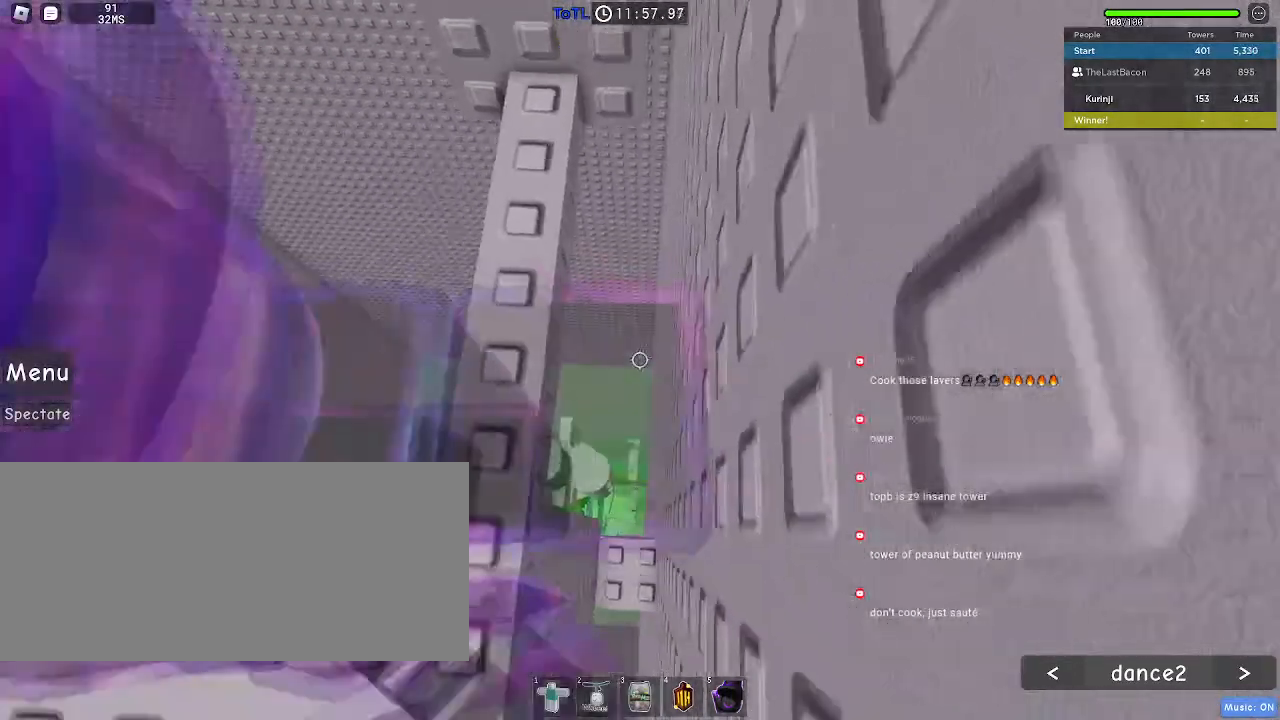
{"keys": [], "mouse": [], "events": [[317, "w", "down"], [483, "w", "up"]]}
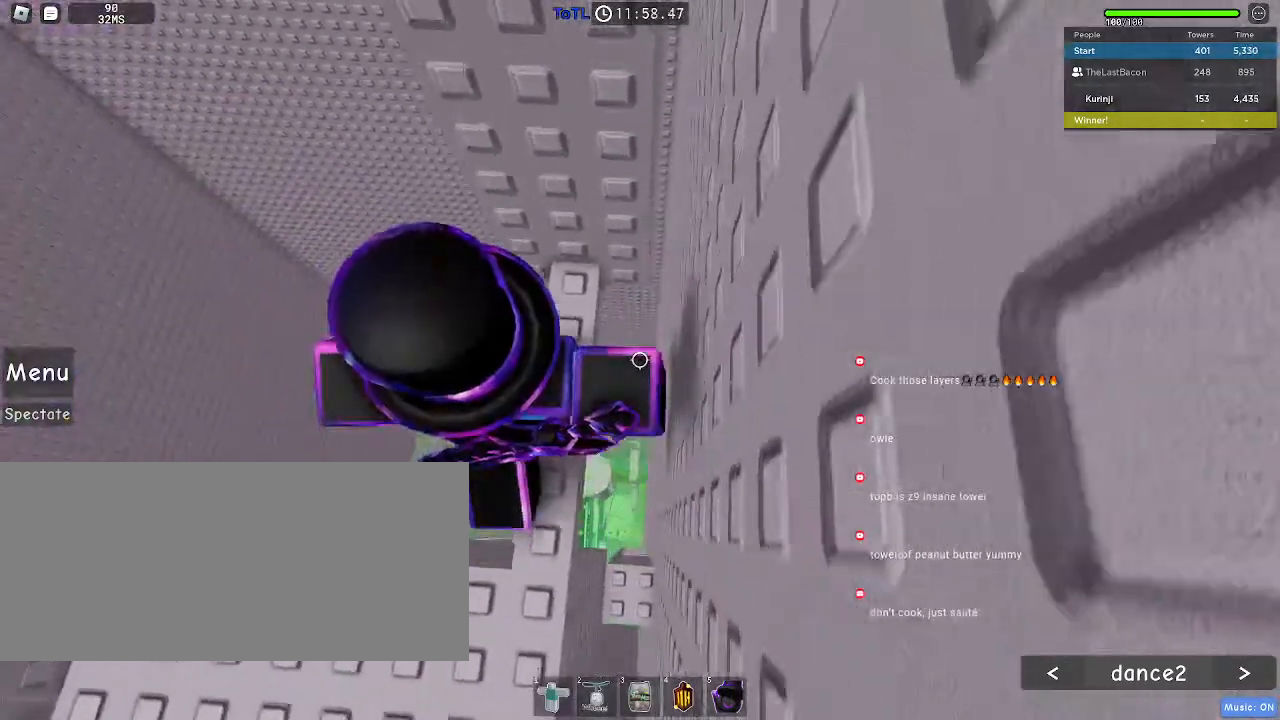
{"keys": [], "mouse": [], "events": [[100, "w", "down"], [233, "w", "up"]]}
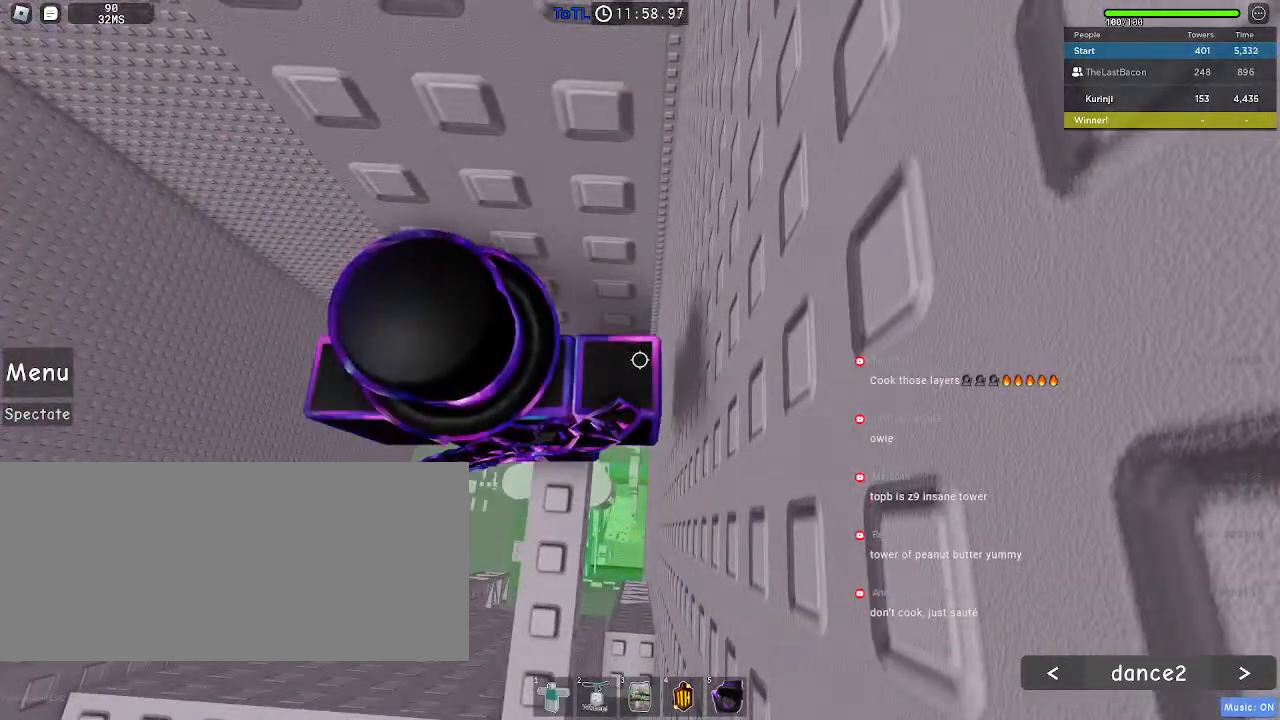
{"keys": [], "mouse": [], "events": [[83, "mouse_wheel", "down"], [433, "mouse_wheel", "up"]]}
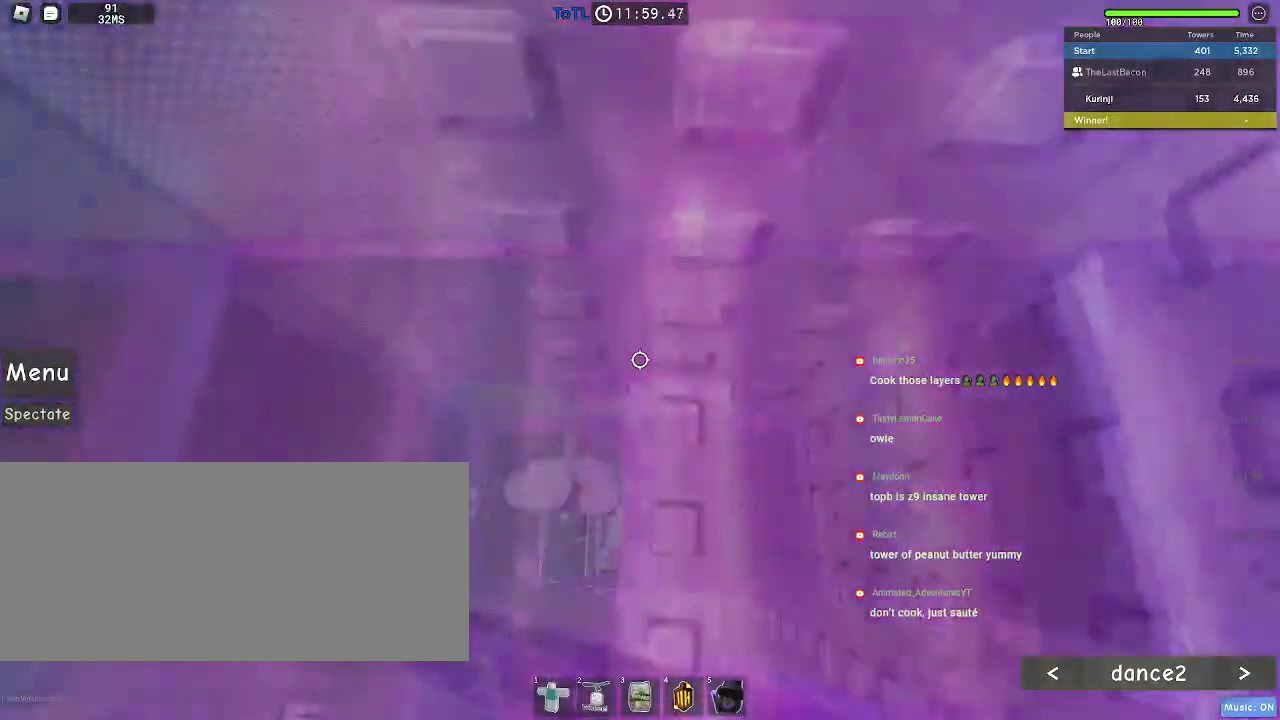
{"keys": [], "mouse": [], "events": [[50, "w", "down"], [133, "w", "up"], [283, "w", "down"], [367, "w", "up"]]}
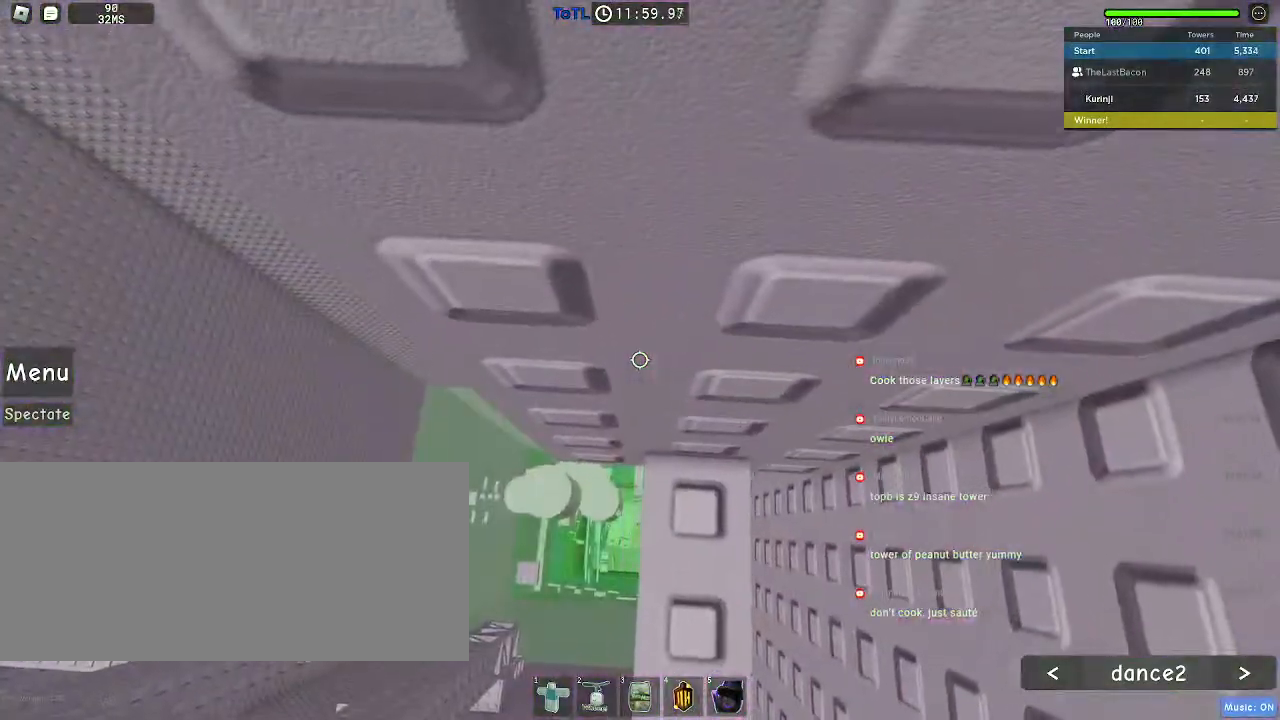
{"keys": ["w"], "mouse": [], "events": [[133, "w", "down"], [167, "w", "up"], [467, "w", "down"]]}
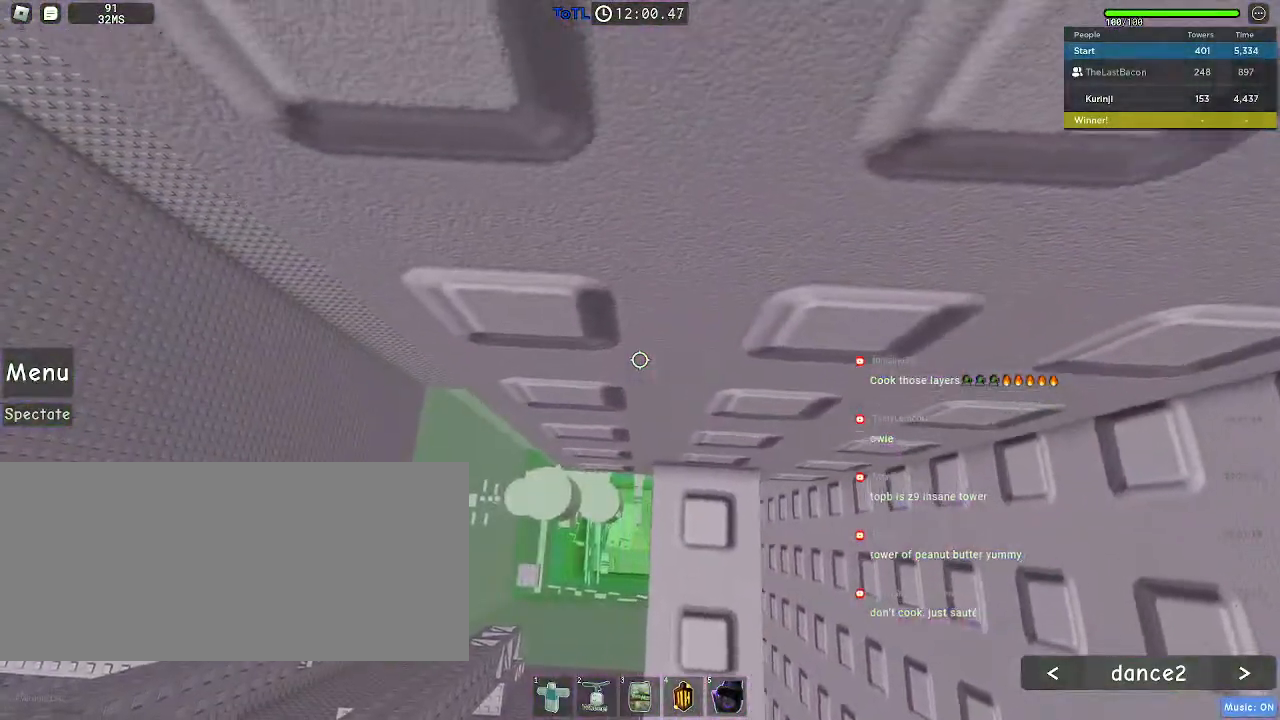
{"keys": [], "mouse": [], "events": [[33, "w", "up"], [300, "w", "down"], [350, "w", "up"]]}
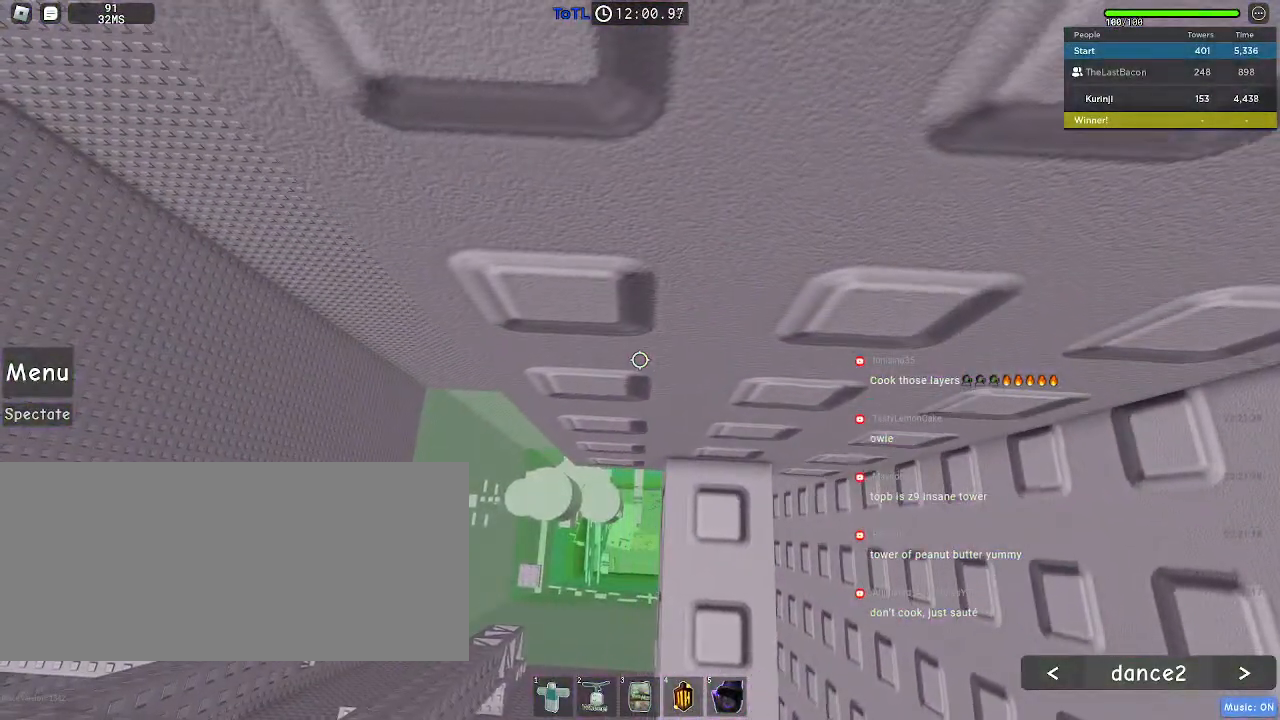
{"keys": [], "mouse": []}